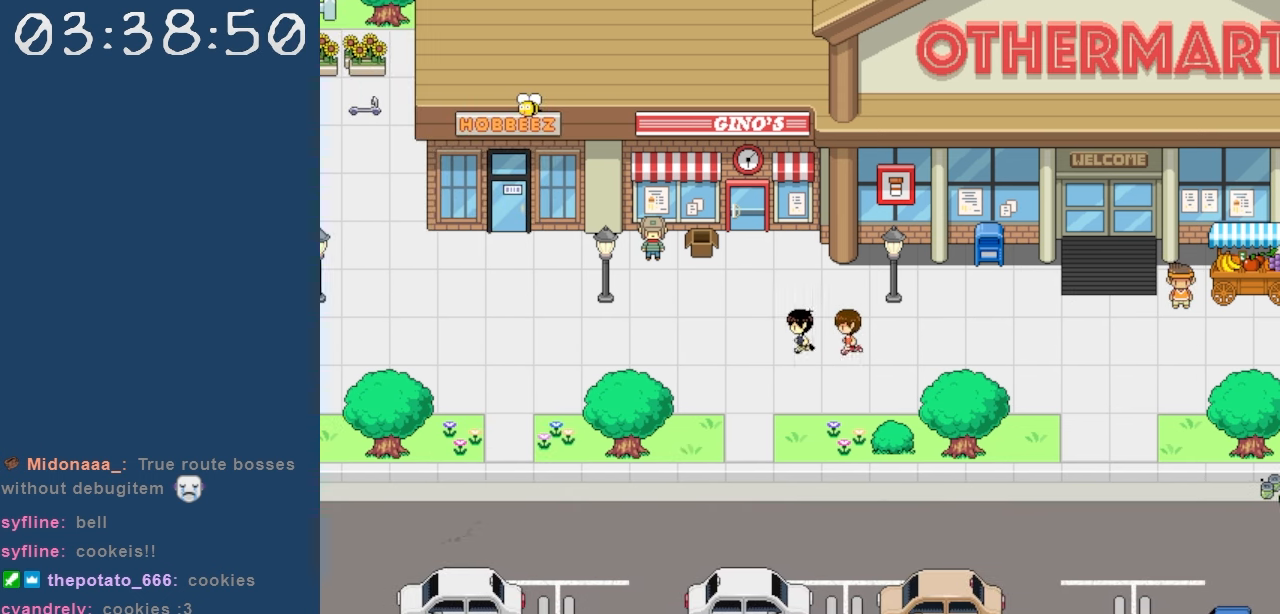
Gameplay with keyboard; each line is a JSON object with the keys held at the frame after it. "events" lists presses ("down") and releases ("up") of "c", "down", "left", "right", "shift", "space", "up", "x" and "z" between this image and that frame as [ms after this image, input, new state], when the widget could be followed in between. No other keys are recorded. Mouse input is not recorded.
{"keys": ["left"], "events": []}
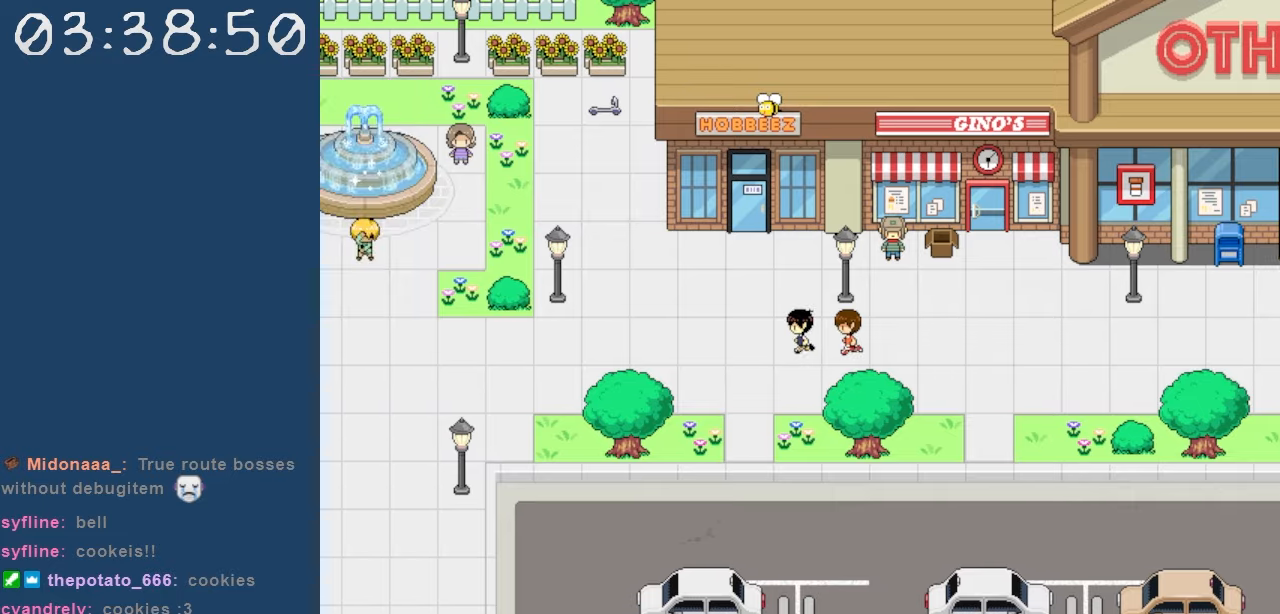
{"keys": ["left"], "events": []}
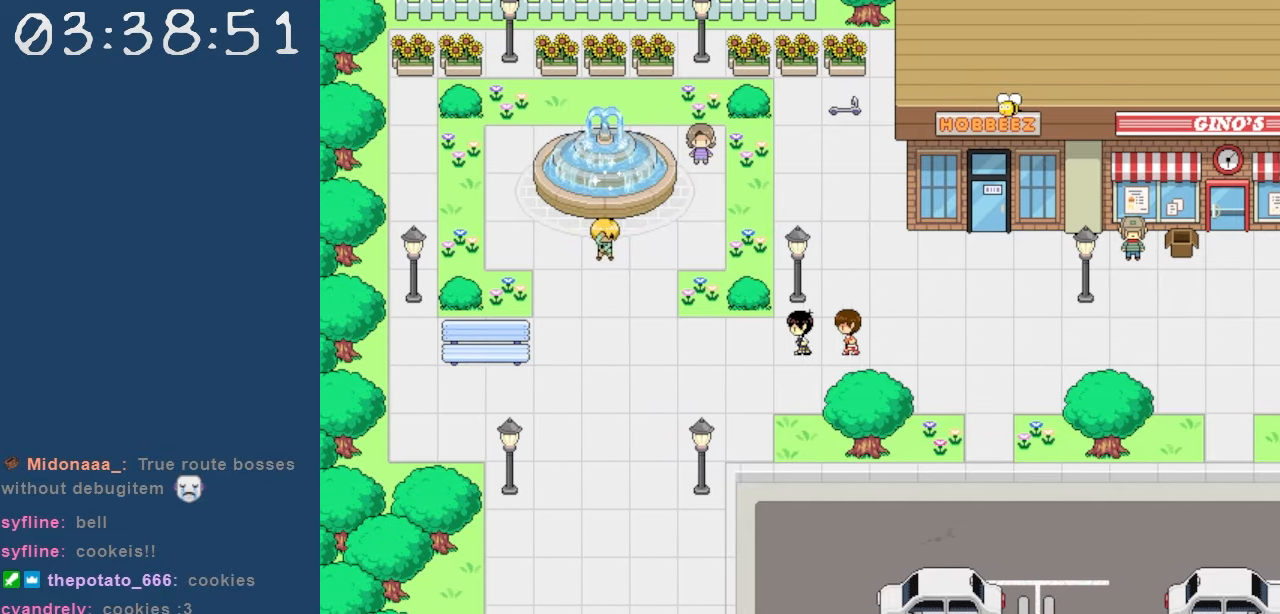
{"keys": ["down"], "events": [[350, "down", "down"], [350, "left", "up"]]}
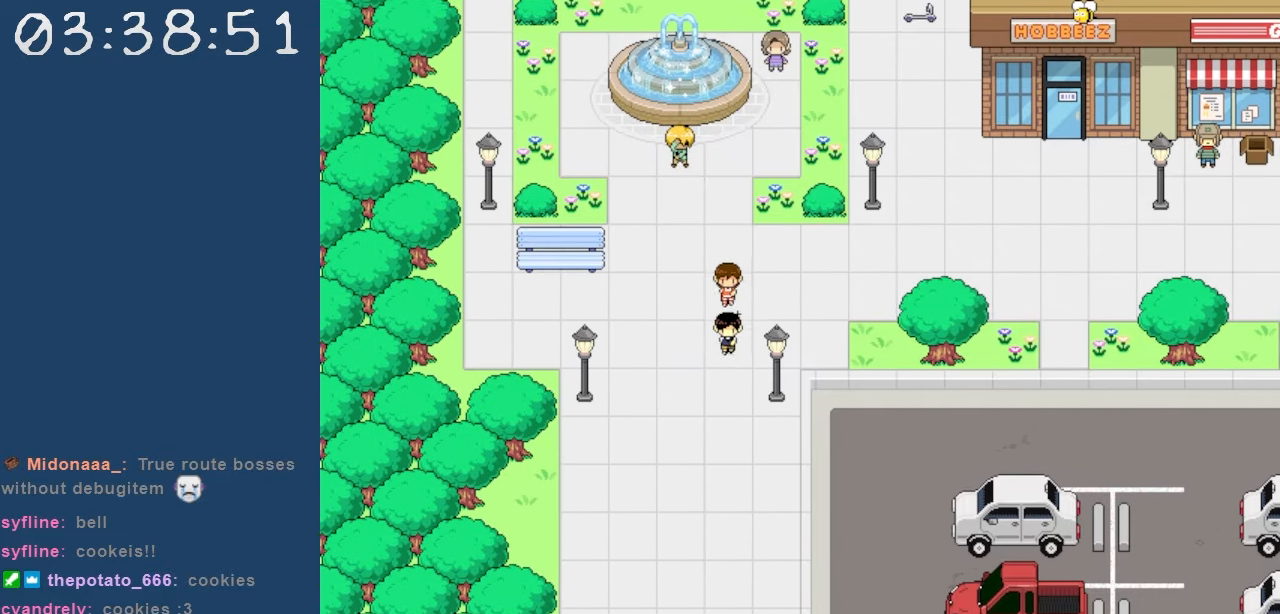
{"keys": ["down"], "events": []}
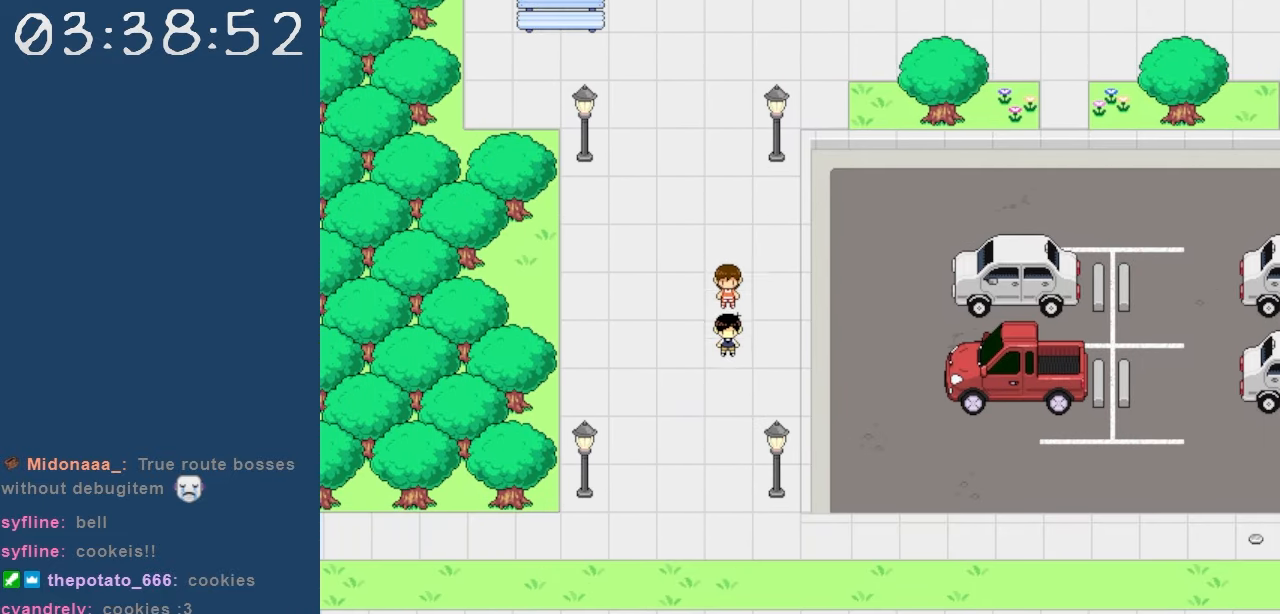
{"keys": ["left"], "events": [[384, "left", "down"], [467, "down", "up"]]}
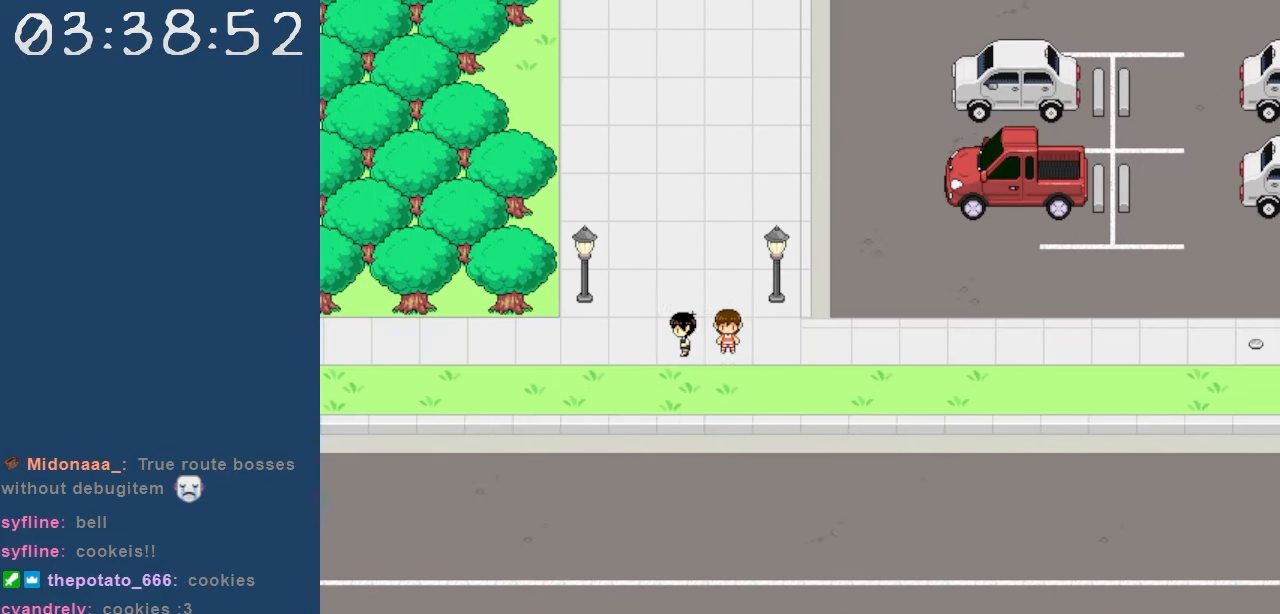
{"keys": ["left"], "events": []}
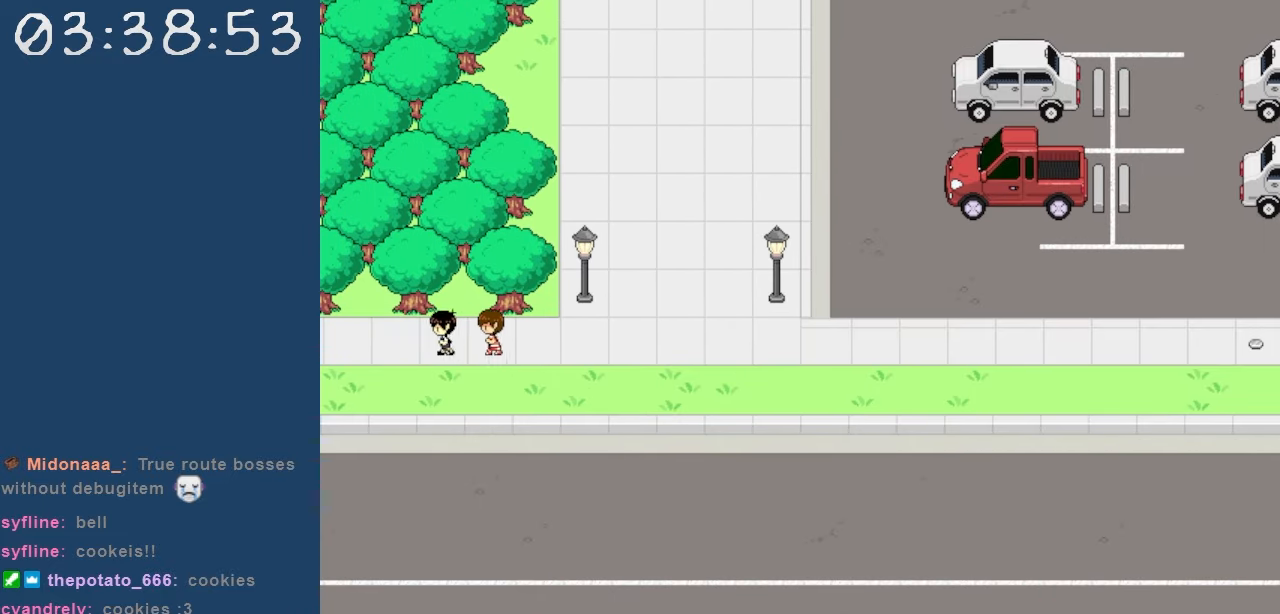
{"keys": ["left"], "events": []}
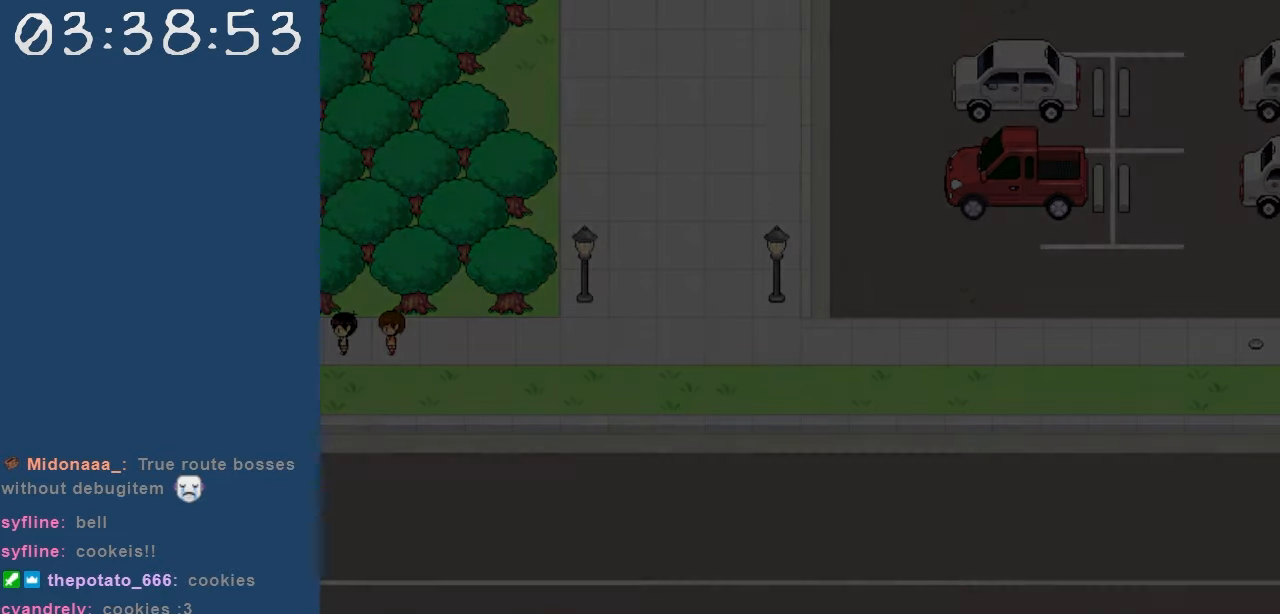
{"keys": ["up"], "events": [[434, "left", "up"], [434, "up", "down"]]}
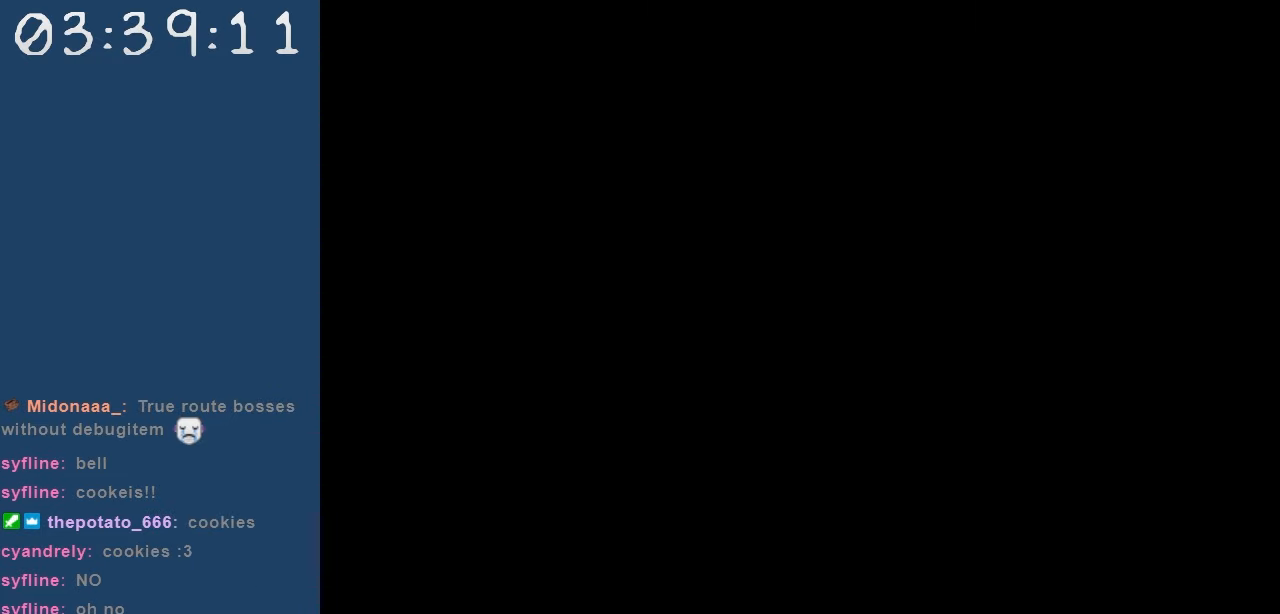
{"keys": ["right", "up"], "events": [[417, "right", "down"]]}
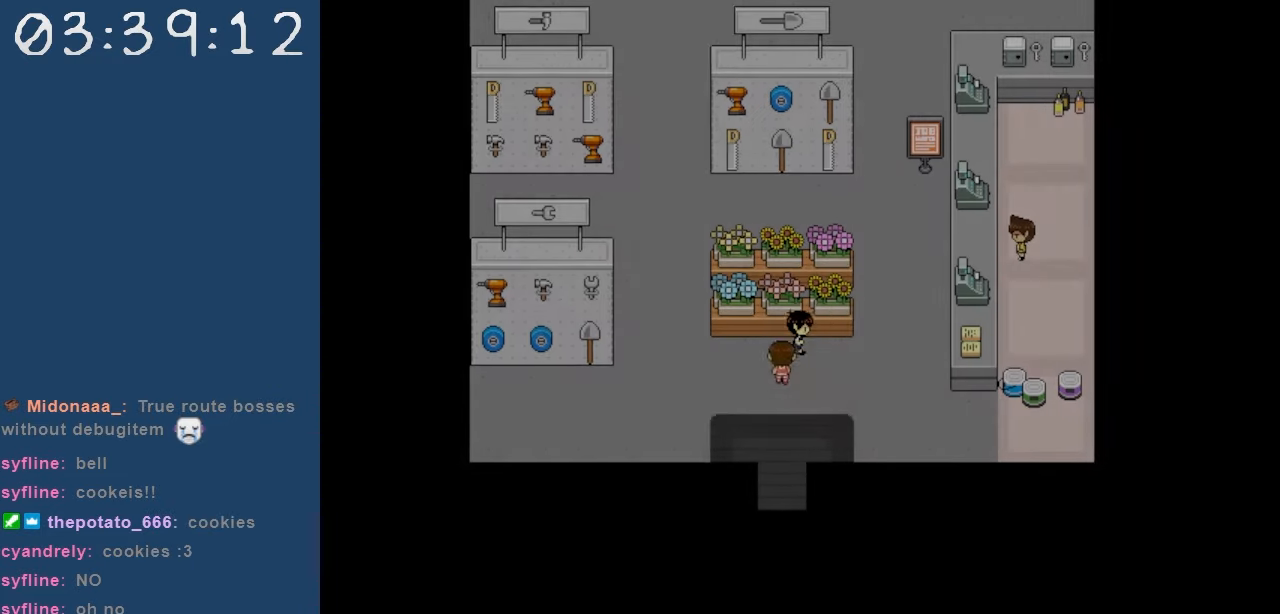
{"keys": ["up"], "events": [[17, "up", "up"], [200, "up", "down"], [300, "right", "up"]]}
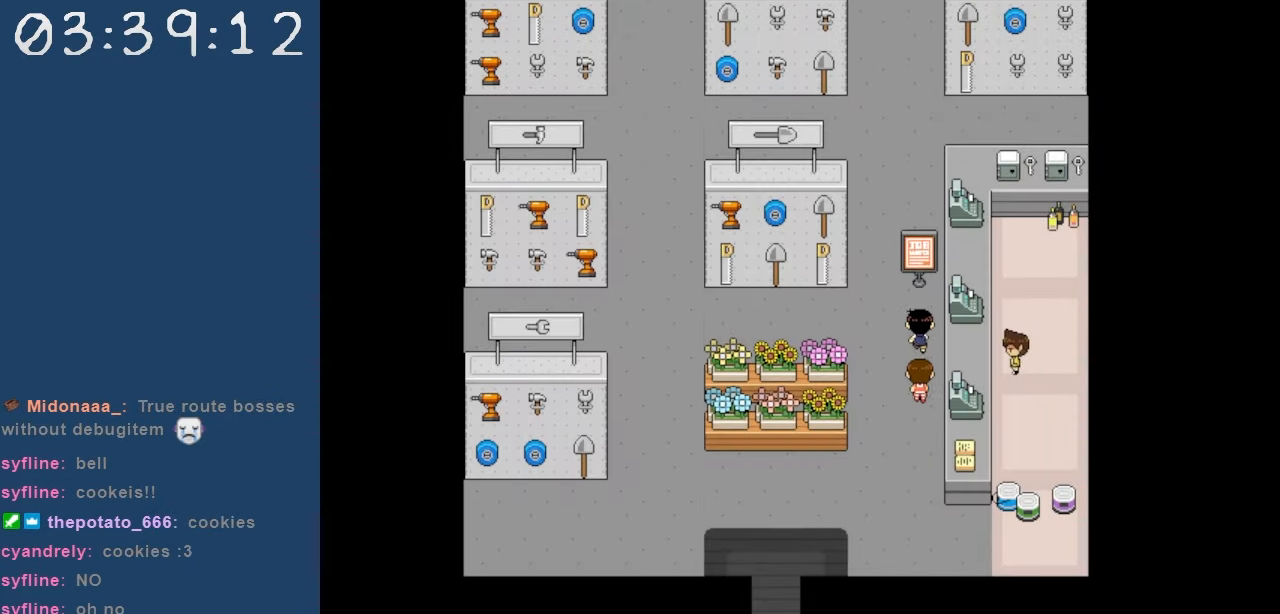
{"keys": [], "events": [[84, "z", "down"], [167, "up", "up"], [267, "z", "up"]]}
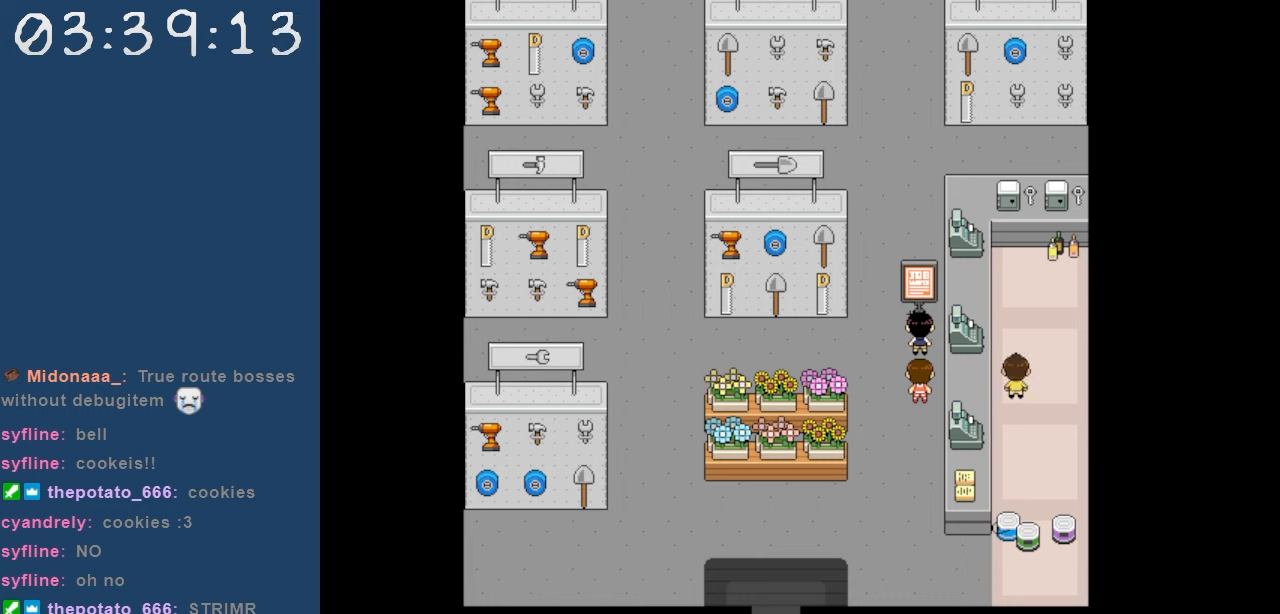
{"keys": [], "events": []}
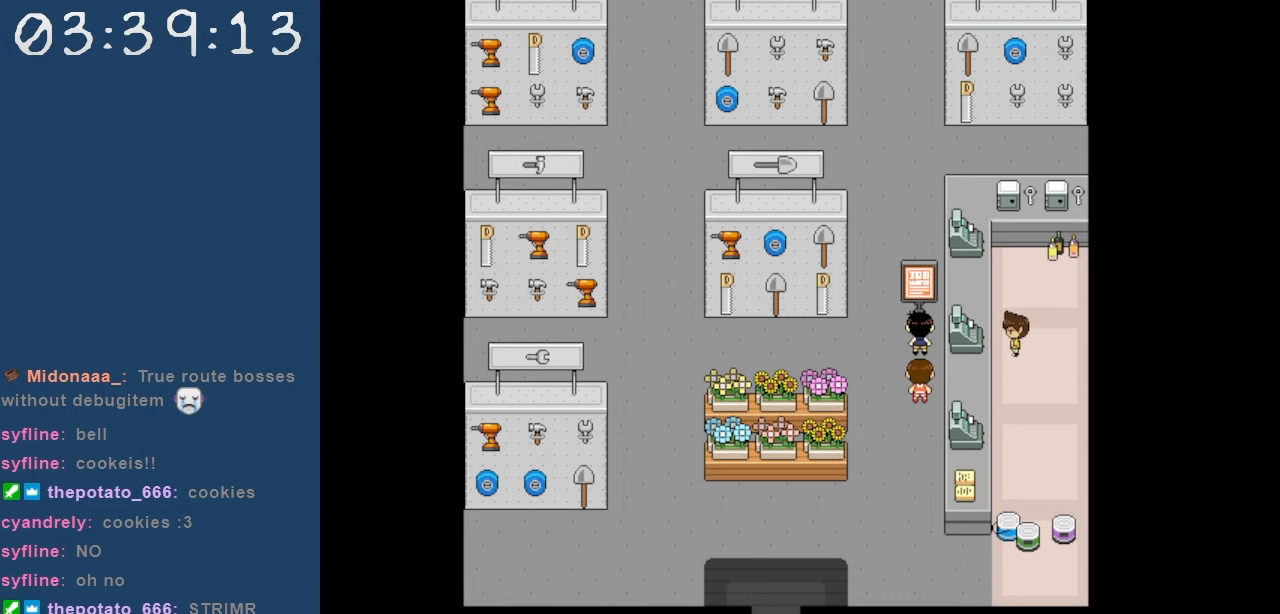
{"keys": [], "events": []}
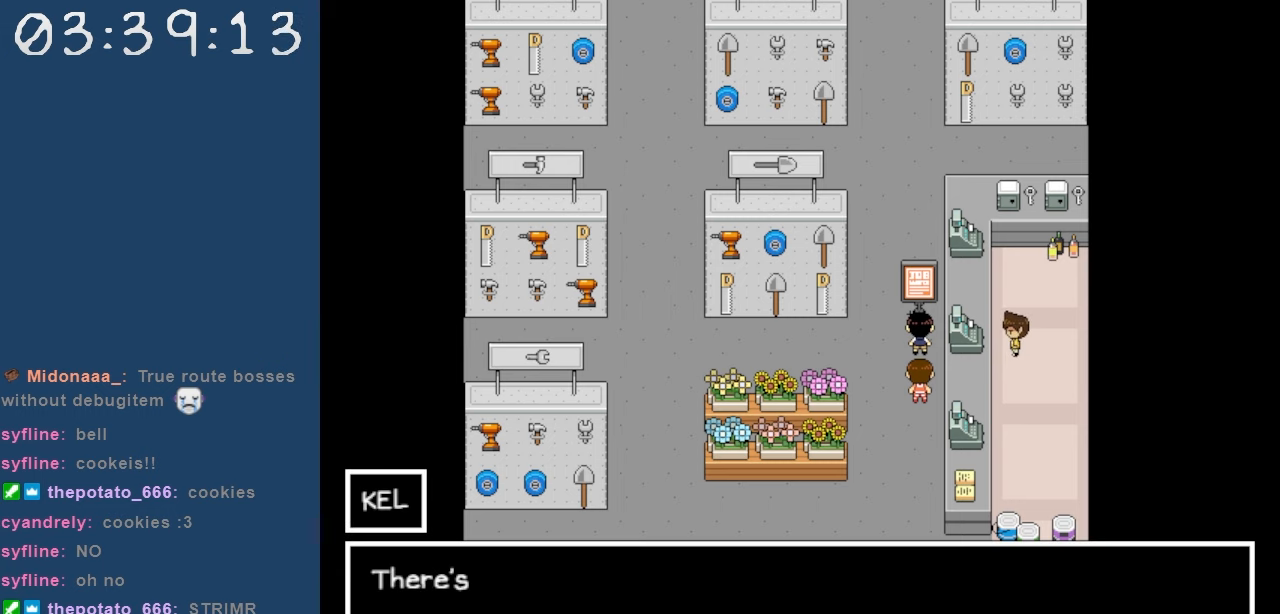
{"keys": [], "events": []}
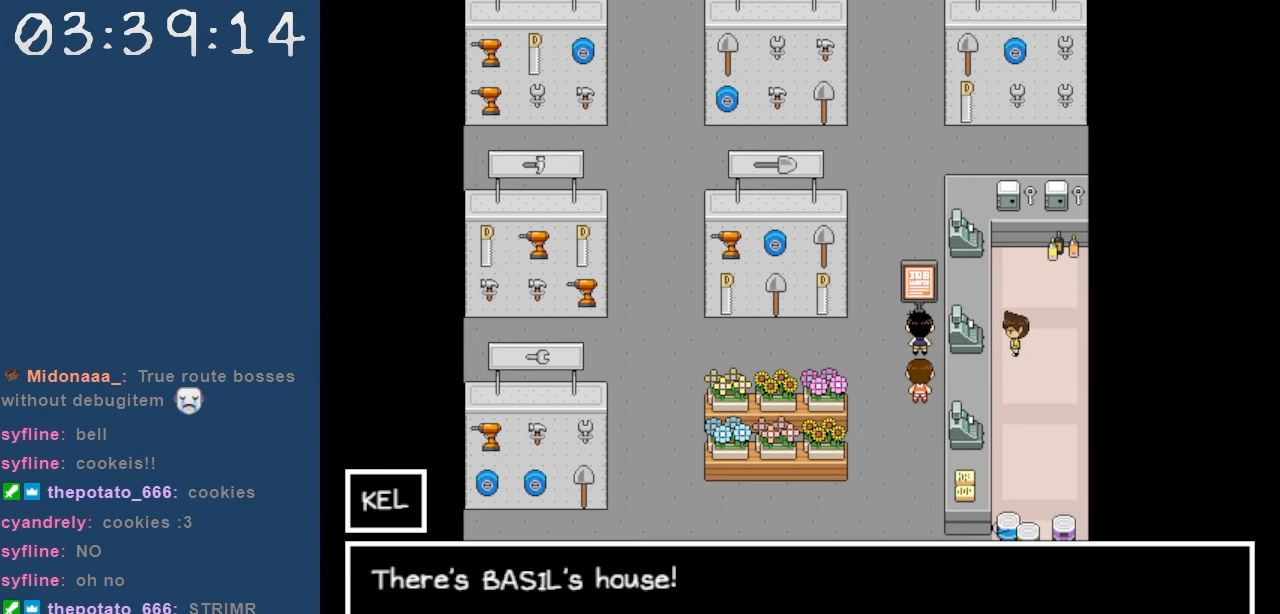
{"keys": [], "events": []}
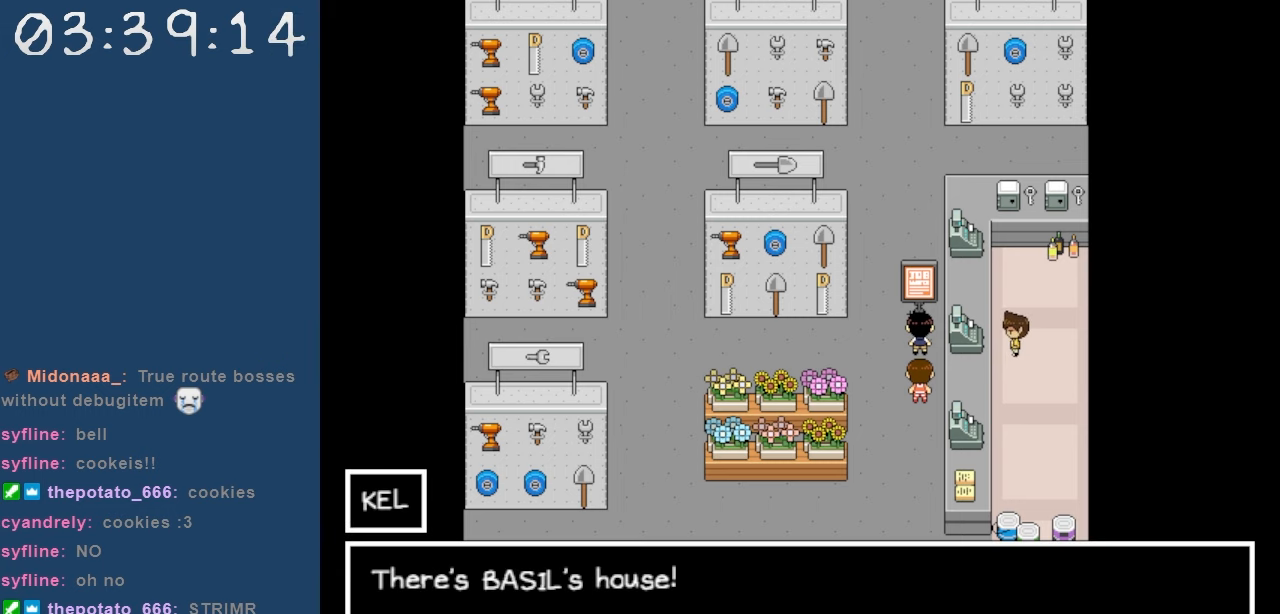
{"keys": [], "events": [[200, "z", "down"], [300, "z", "up"]]}
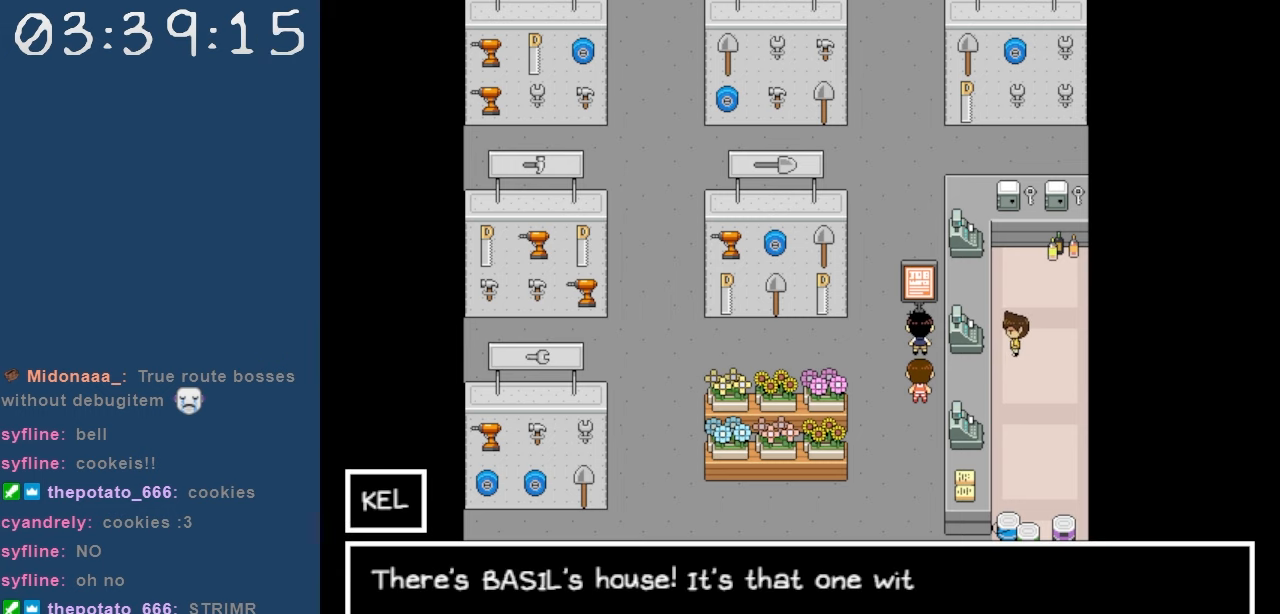
{"keys": [], "events": []}
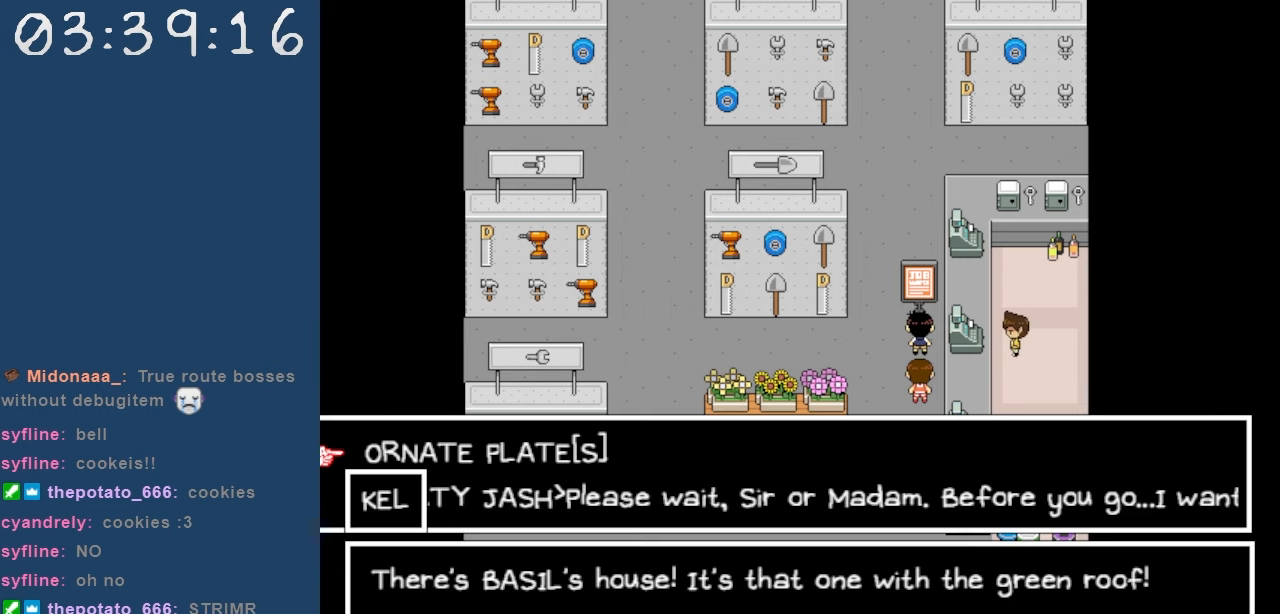
{"keys": [], "events": []}
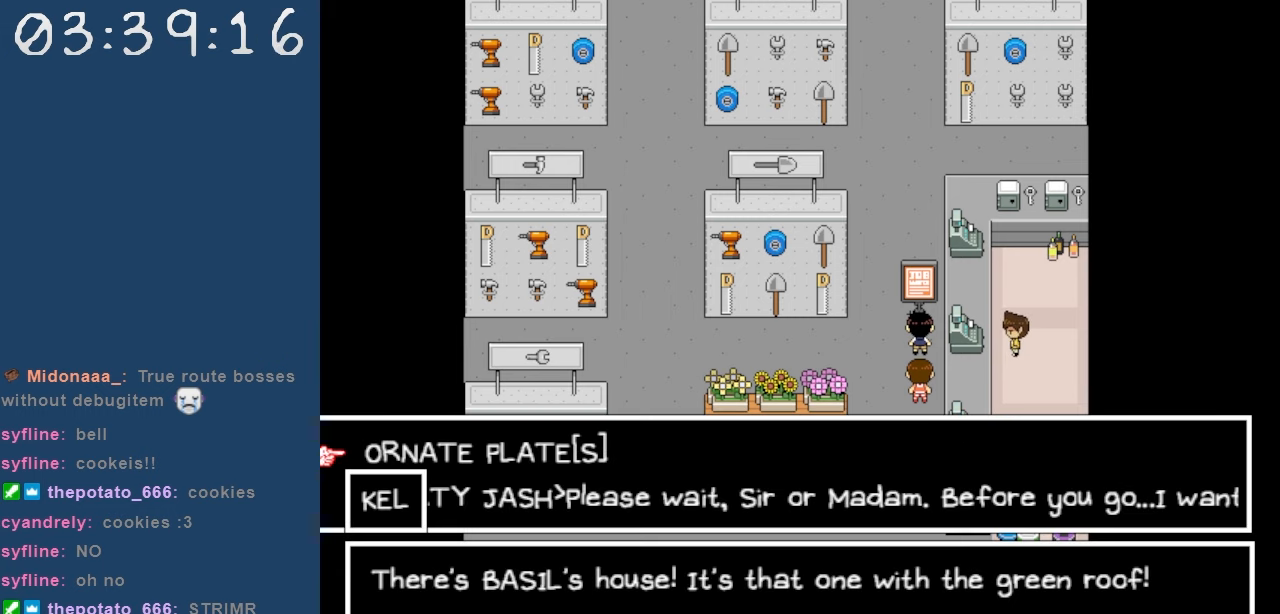
{"keys": [], "events": []}
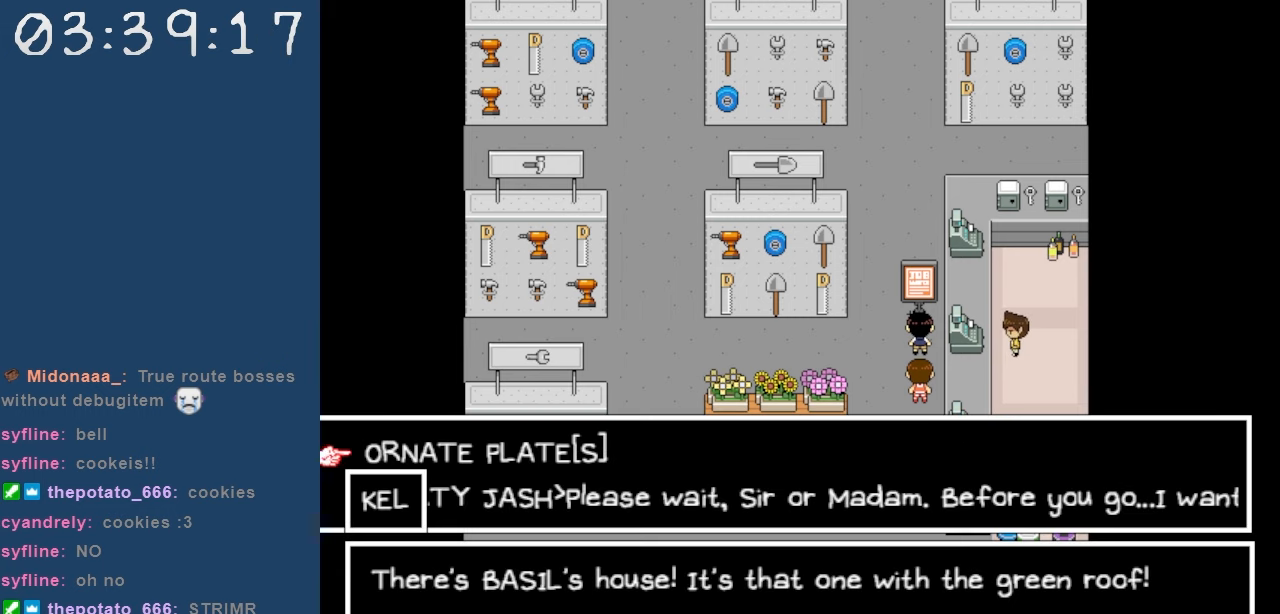
{"keys": ["z"], "events": [[450, "z", "down"]]}
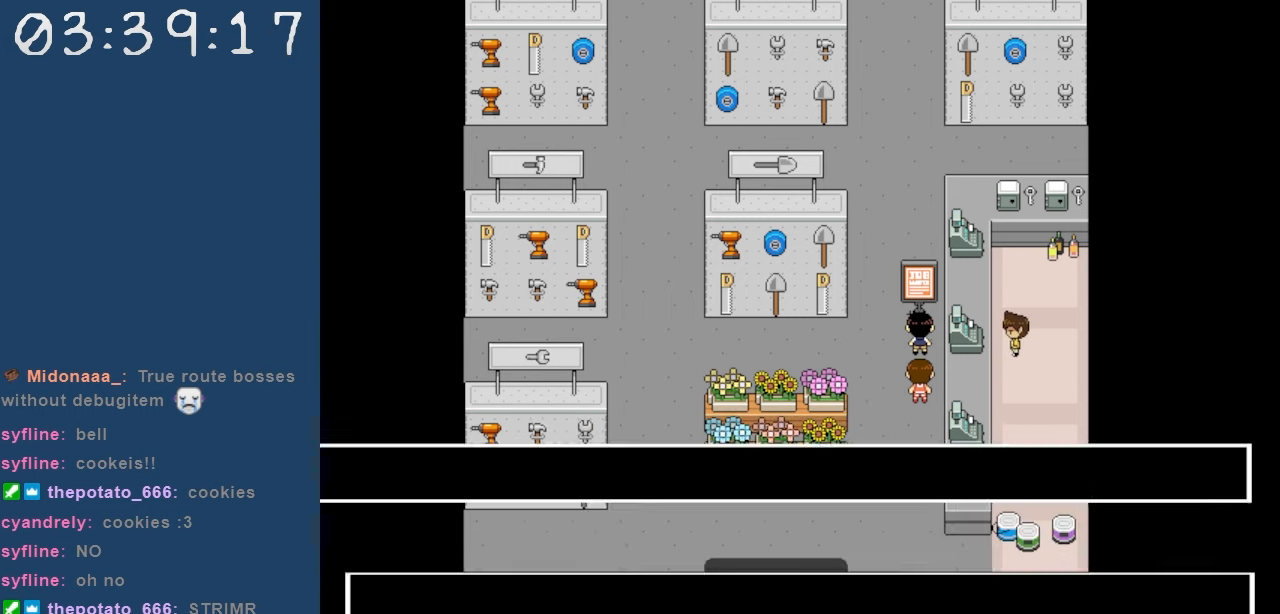
{"keys": [], "events": [[50, "z", "up"]]}
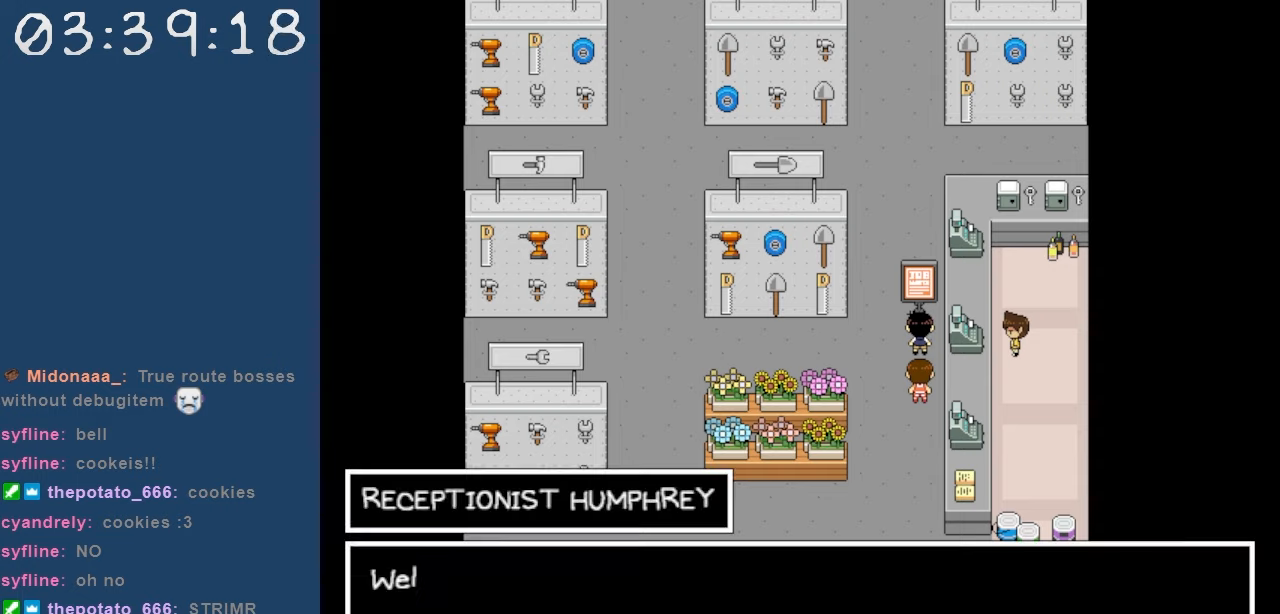
{"keys": [], "events": []}
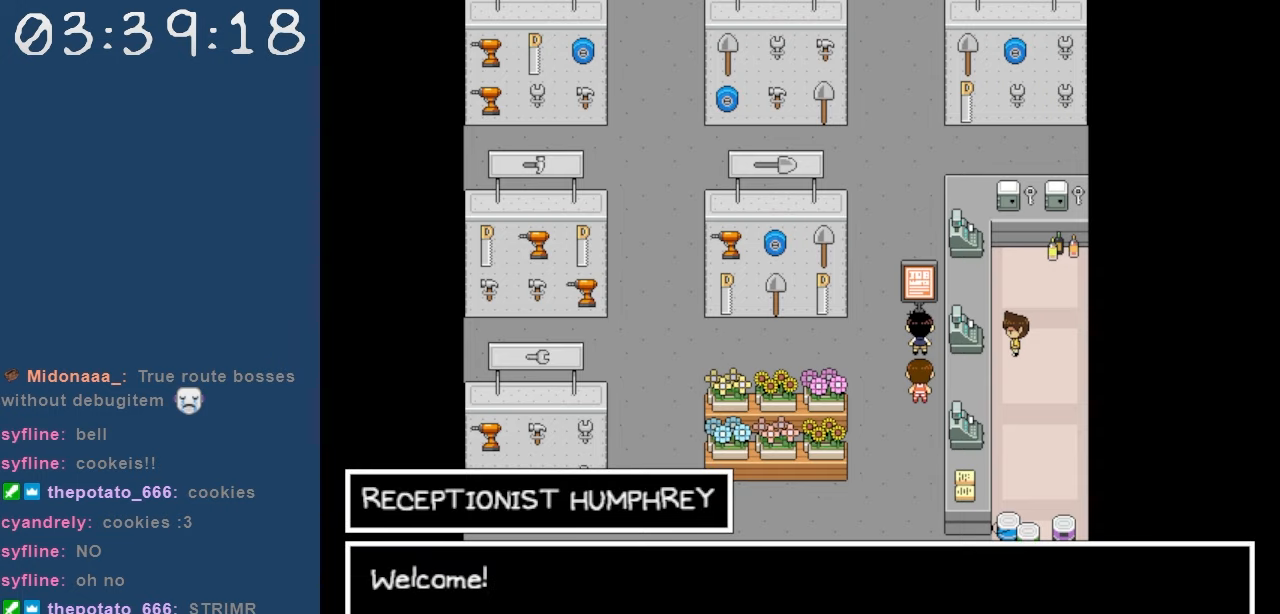
{"keys": [], "events": [[167, "z", "down"], [317, "z", "up"]]}
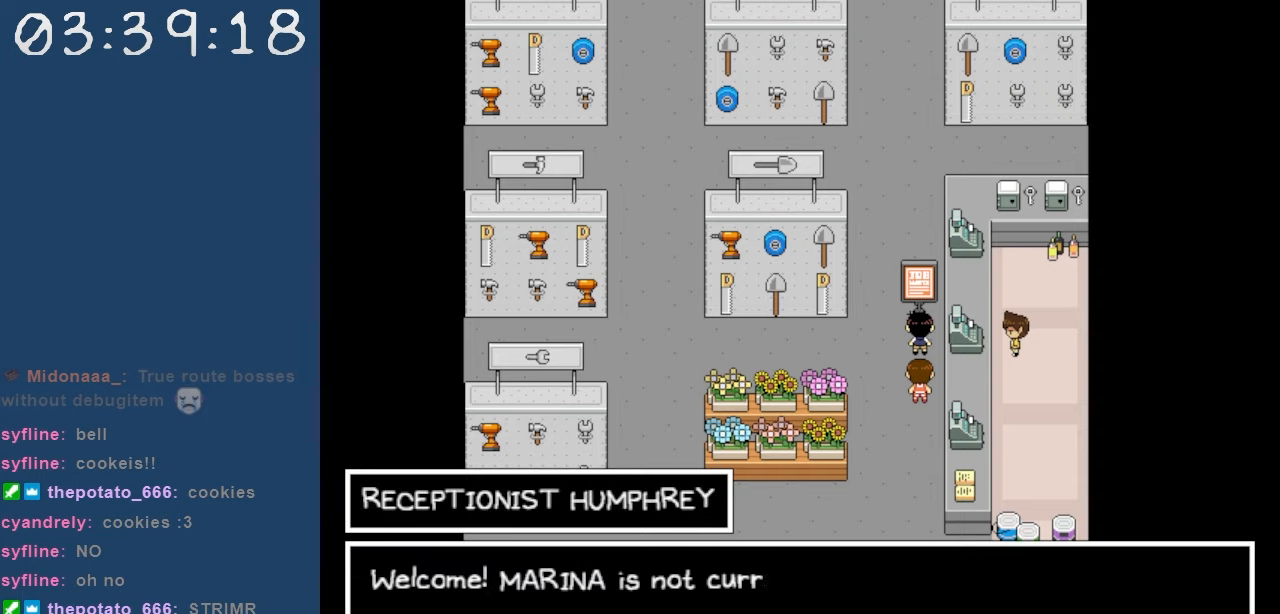
{"keys": [], "events": []}